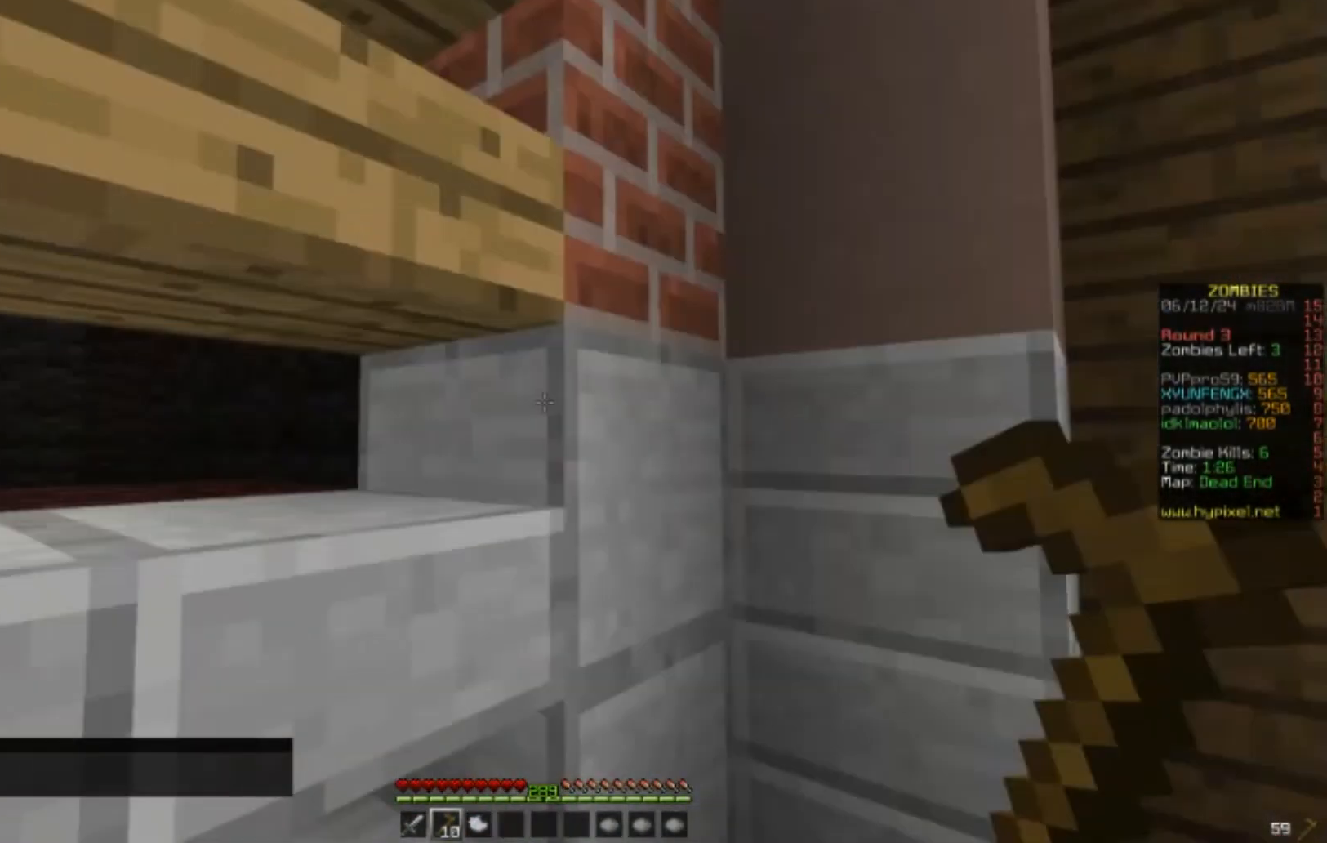
Gameplay with keyboard and mouse; each line is a JSON object with the keys and mouse buttons held at the frame after it. "events" lists presses ("down") and releases ("up") of "a", "d", "s", "w", "mouse_left" and "mouse_right" between this image and that frame as [ms after this image, input, new state], when the widget could be followed in between. "mouse_left", "mouse_right" = the "left", "right" buttons of the "mouse" list. No other keys are recorded. Fast repeated clicks can show as one long hold. Mouse movement is not recorded.
{"keys": [], "mouse": [], "events": [[33, "a", "up"], [200, "a", "down"], [450, "a", "up"]]}
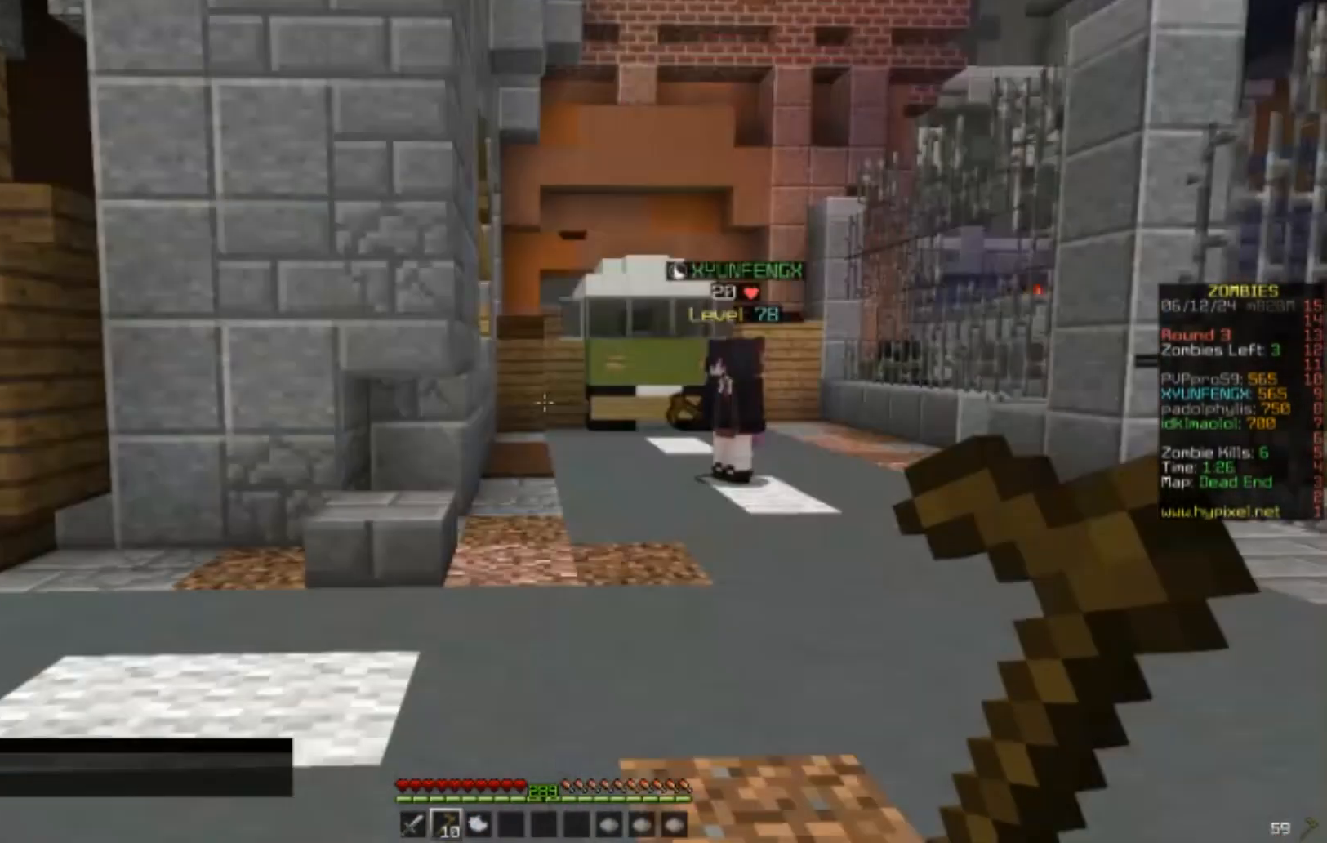
{"keys": [], "mouse": [], "events": []}
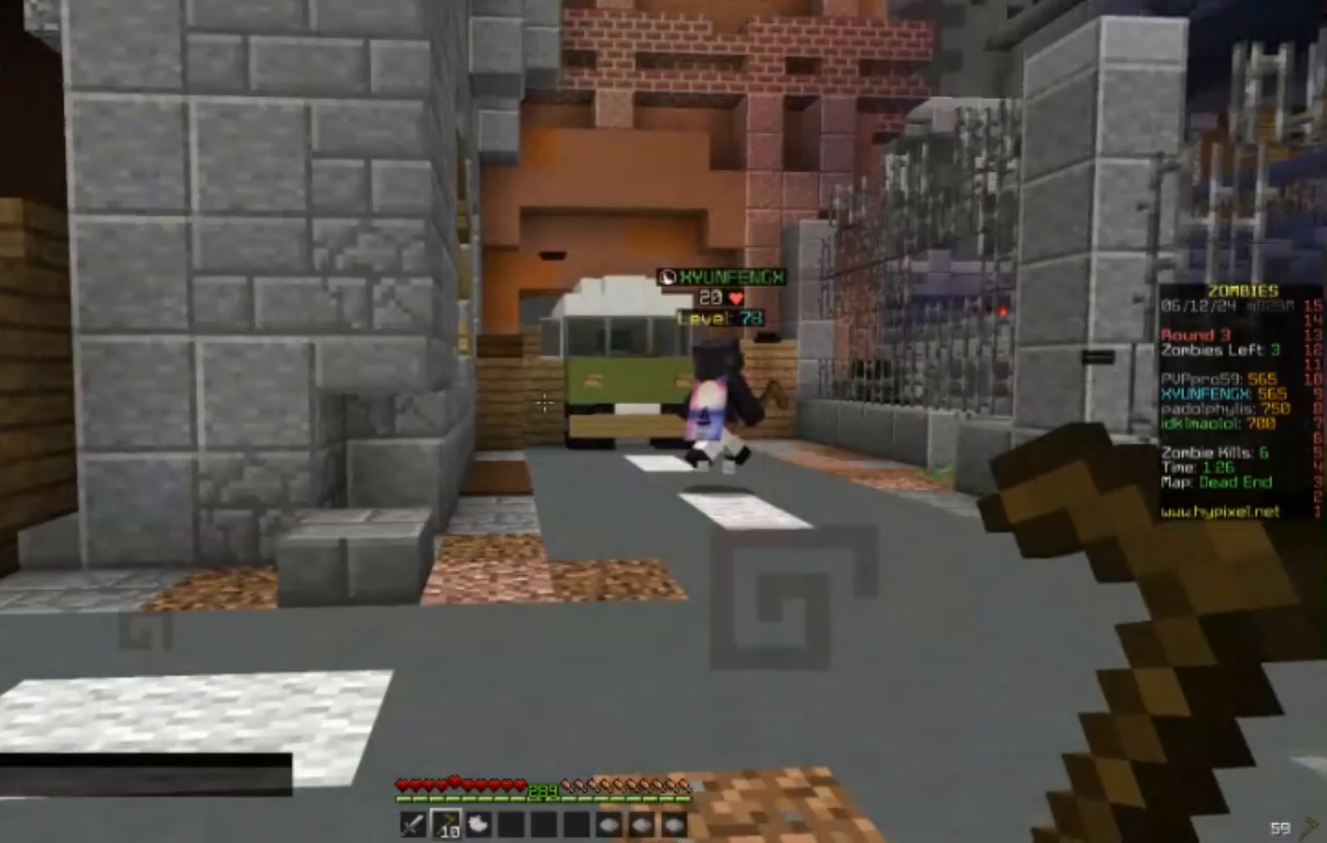
{"keys": [], "mouse": [], "events": []}
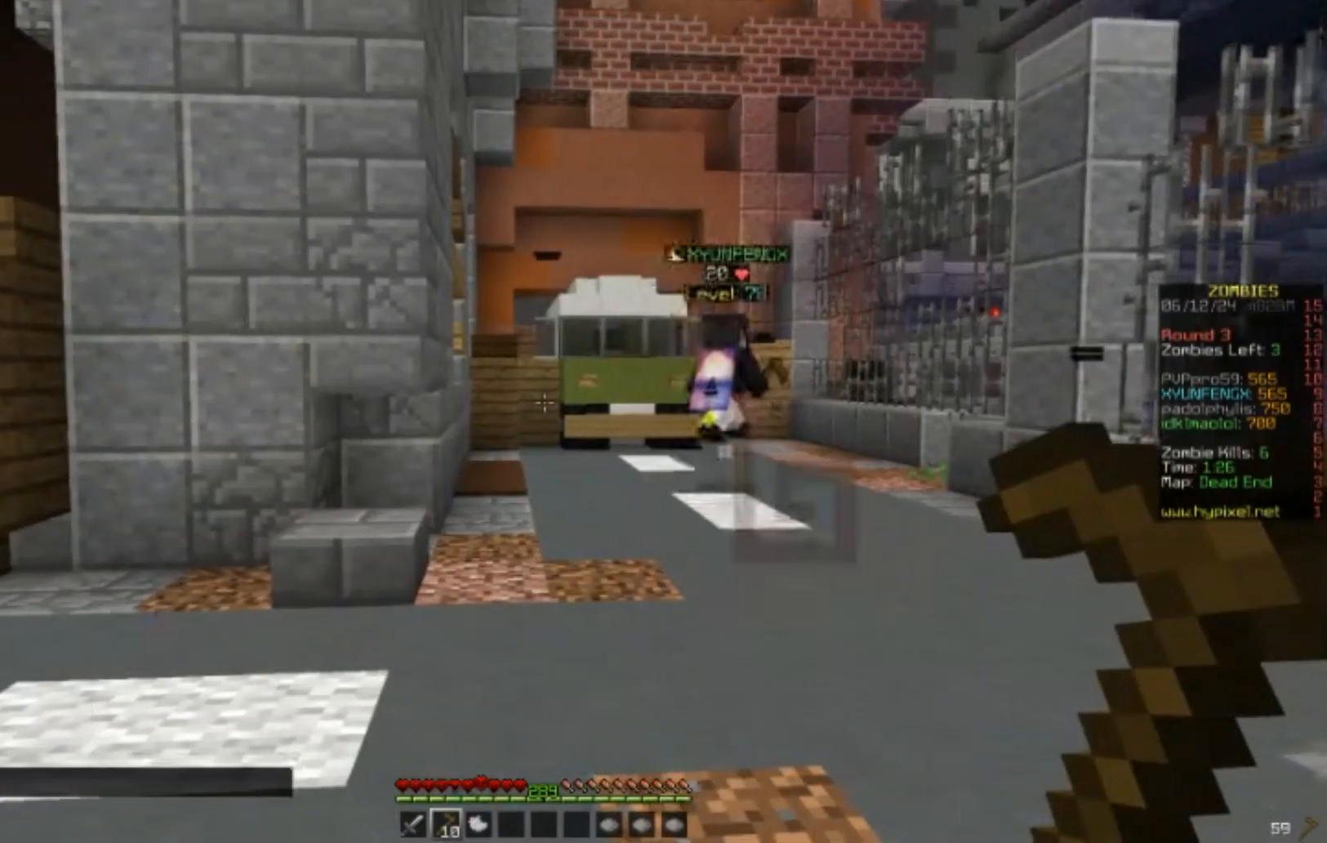
{"keys": [], "mouse": [], "events": []}
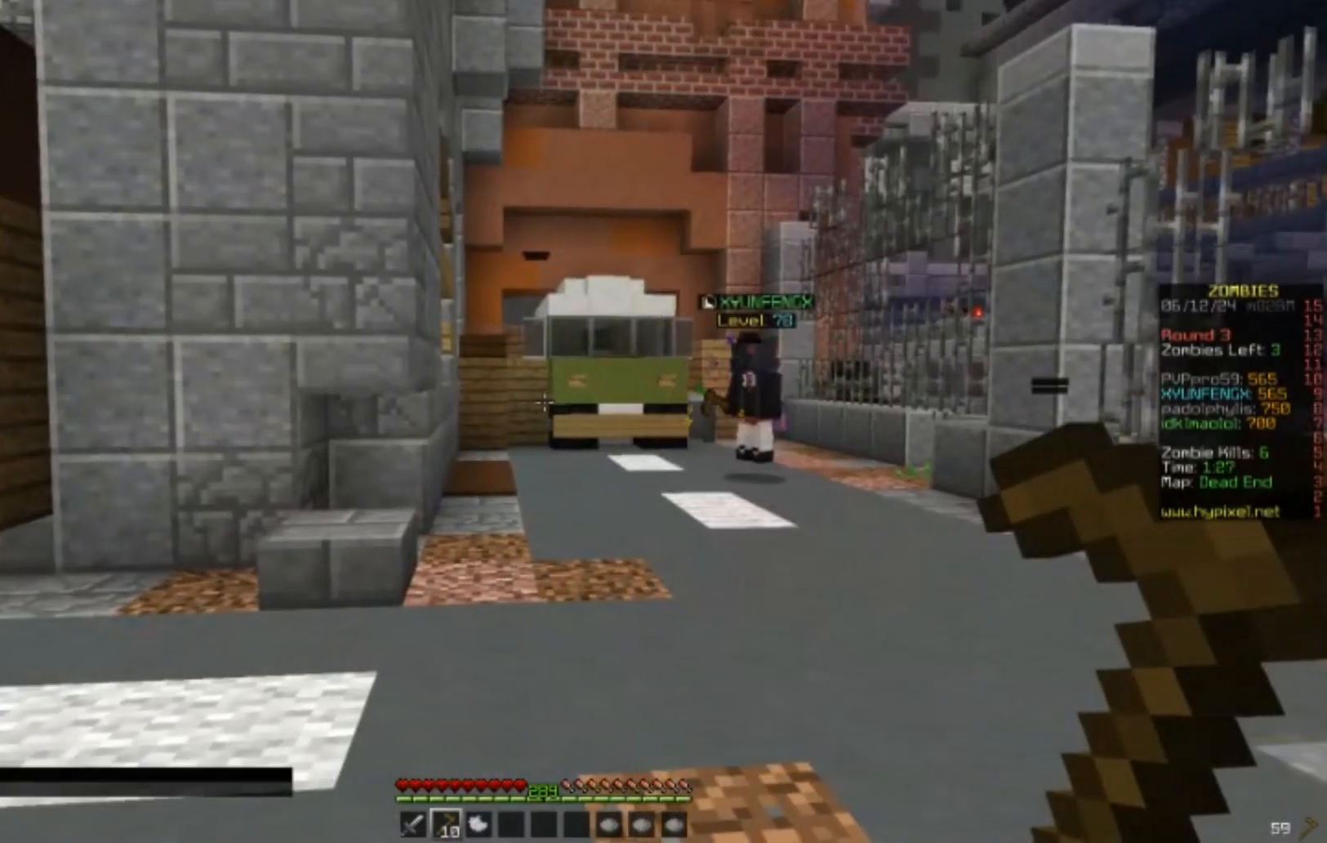
{"keys": ["d"], "mouse": [], "events": [[317, "d", "down"]]}
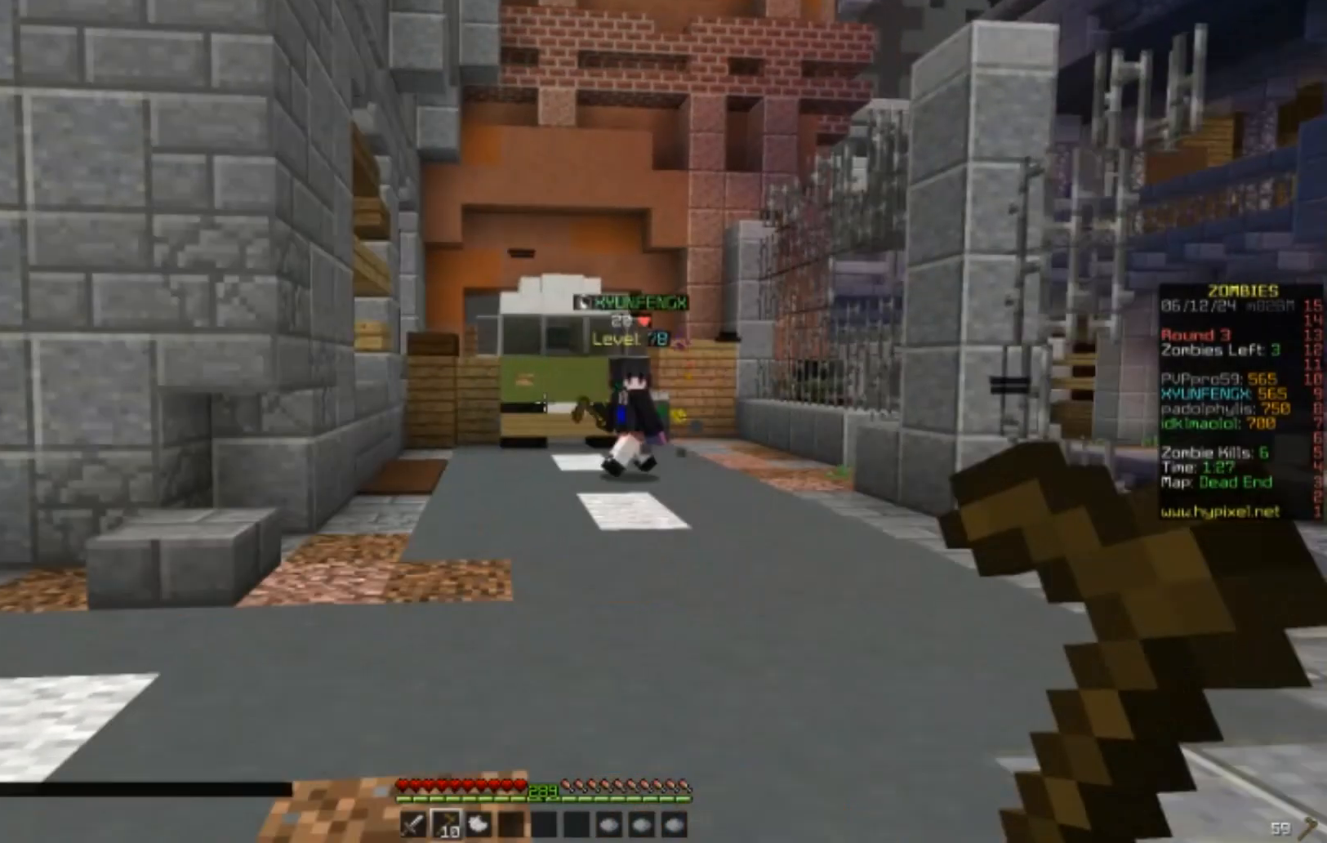
{"keys": [], "mouse": [], "events": [[50, "w", "down"], [133, "d", "up"], [217, "w", "up"]]}
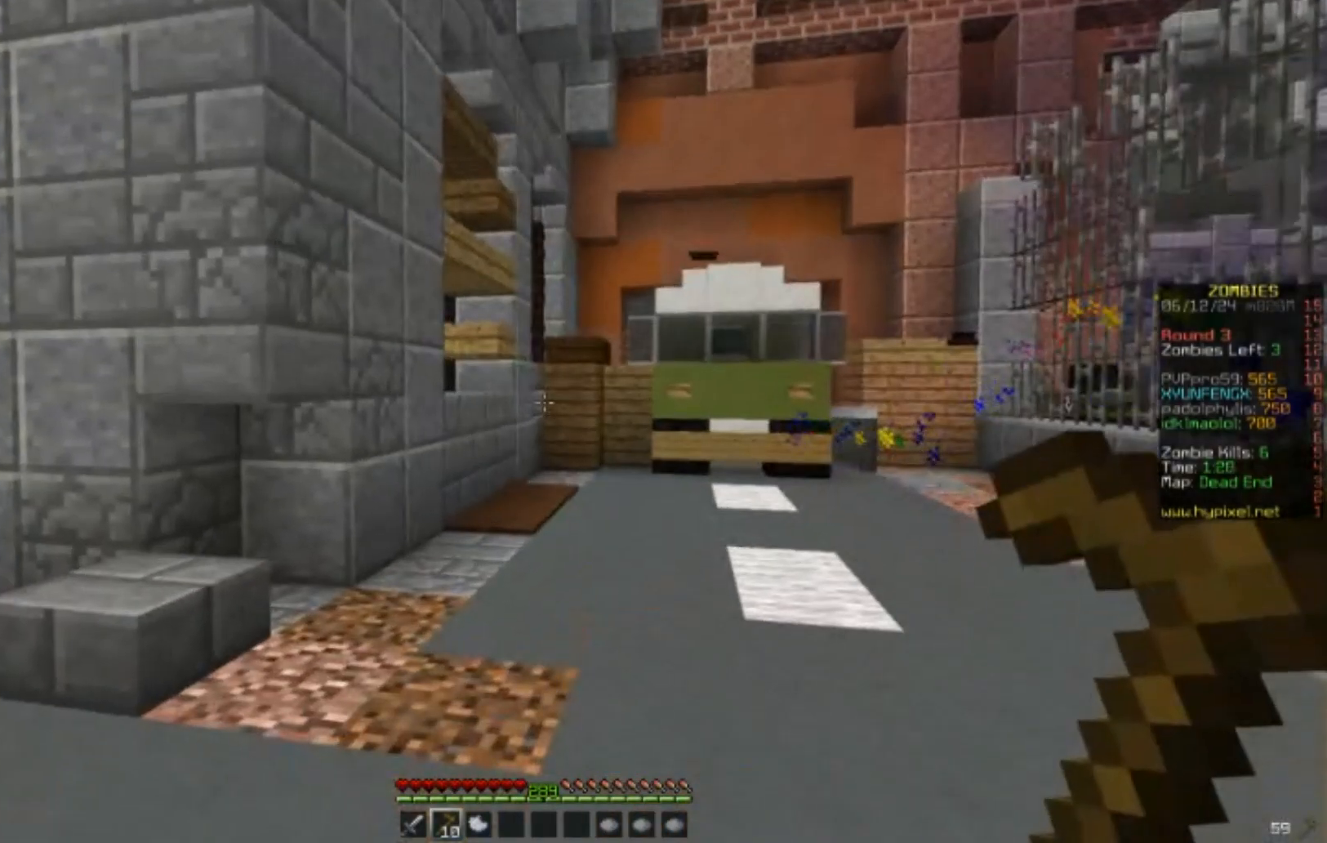
{"keys": ["w"], "mouse": [], "events": [[17, "w", "down"]]}
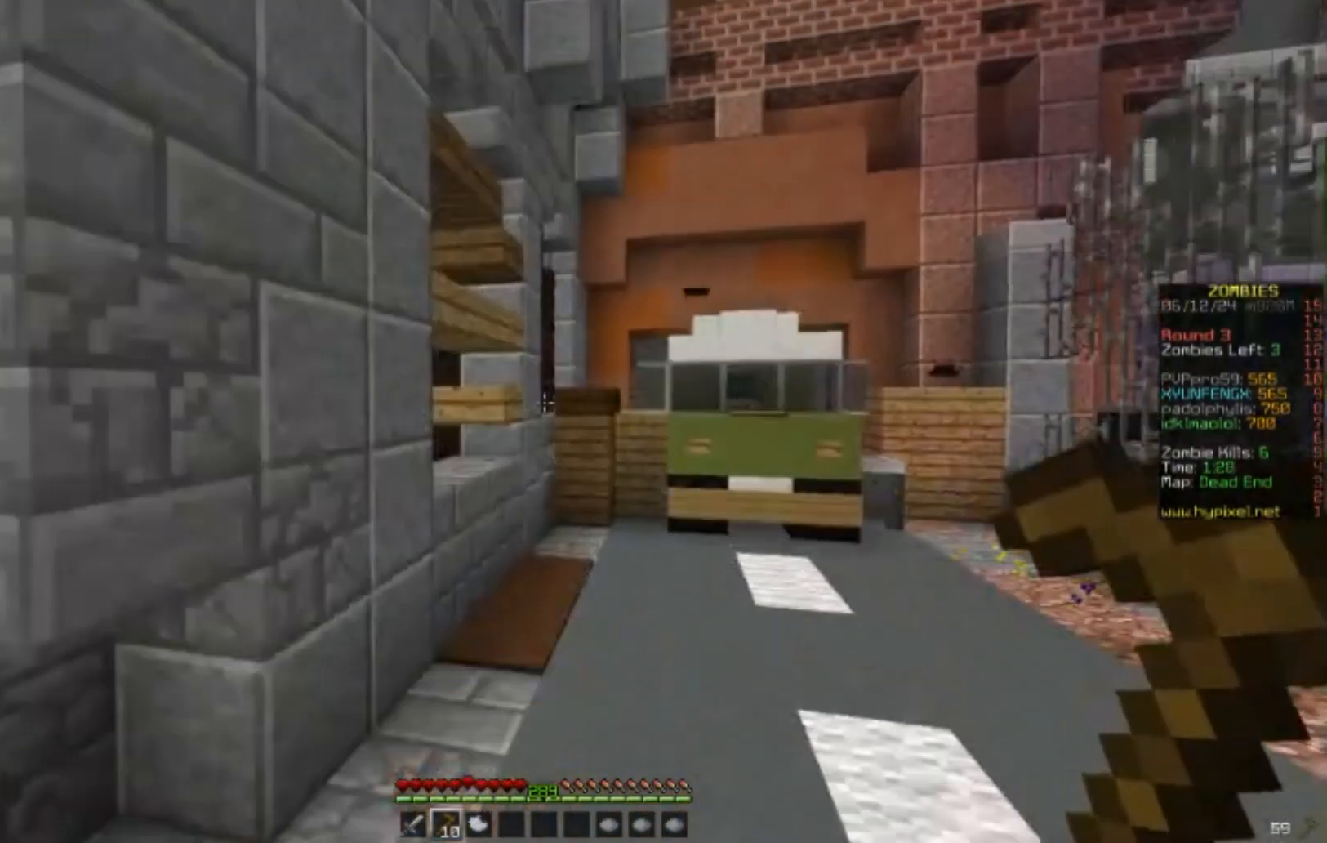
{"keys": ["w"], "mouse": [], "events": []}
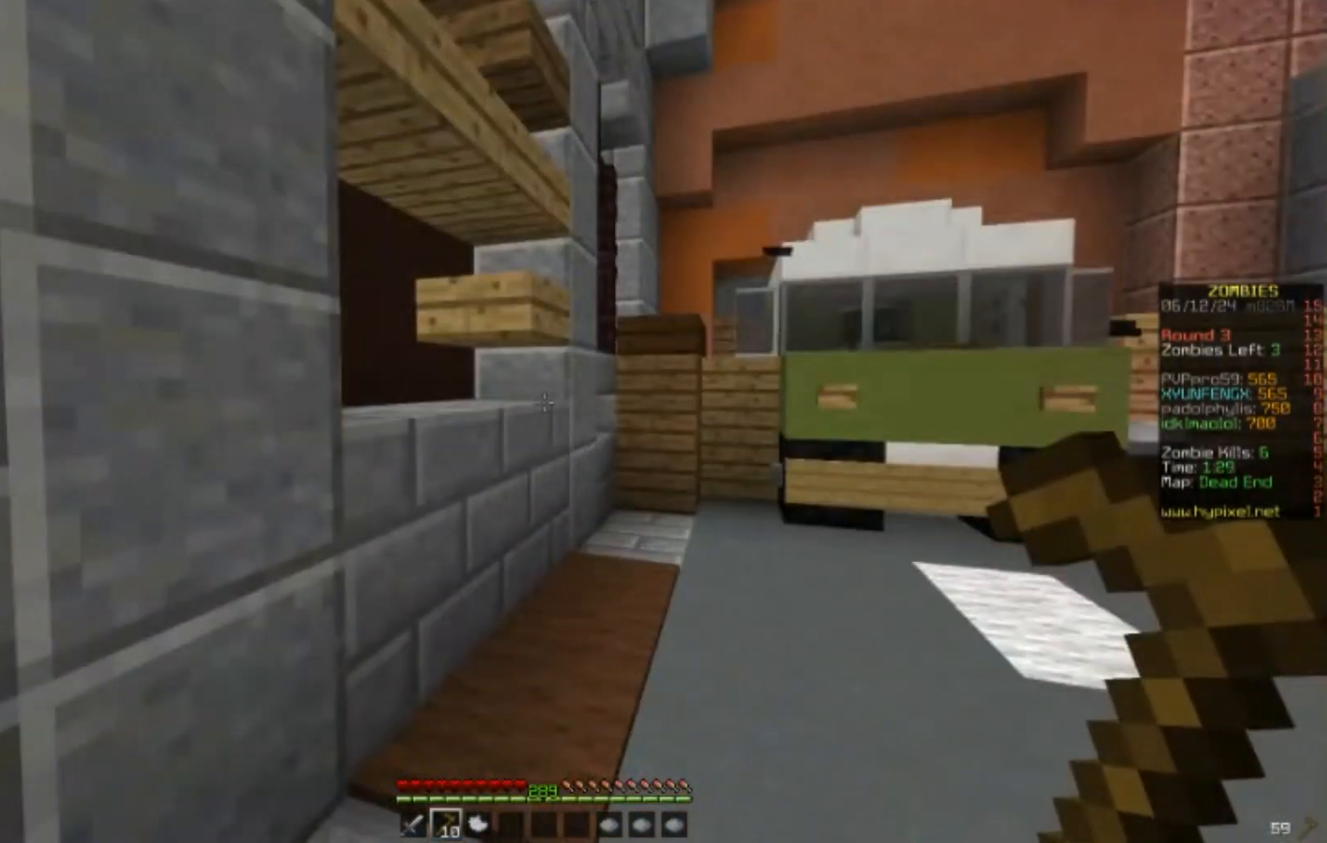
{"keys": [], "mouse": [], "events": [[300, "w", "up"]]}
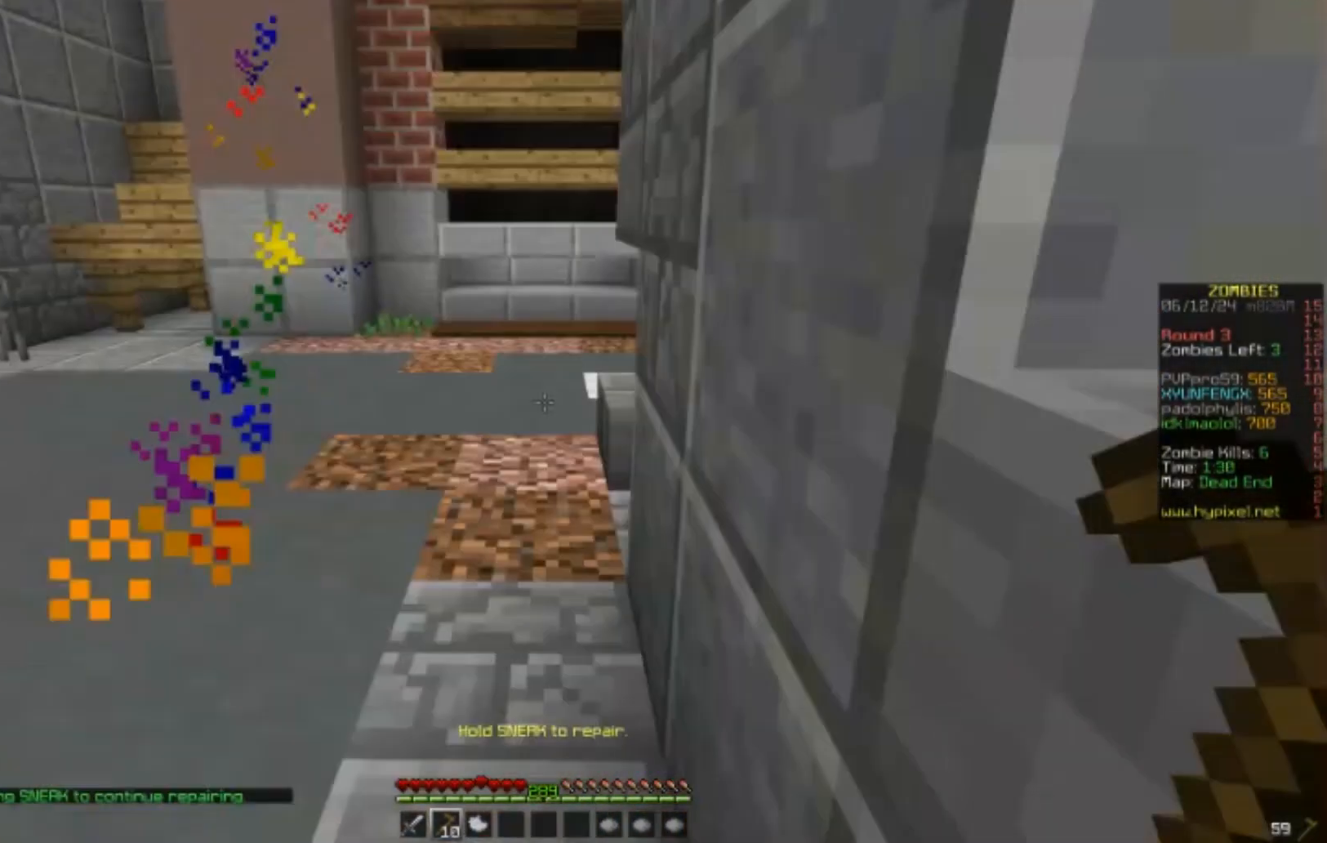
{"keys": ["s"], "mouse": [], "events": [[383, "s", "down"]]}
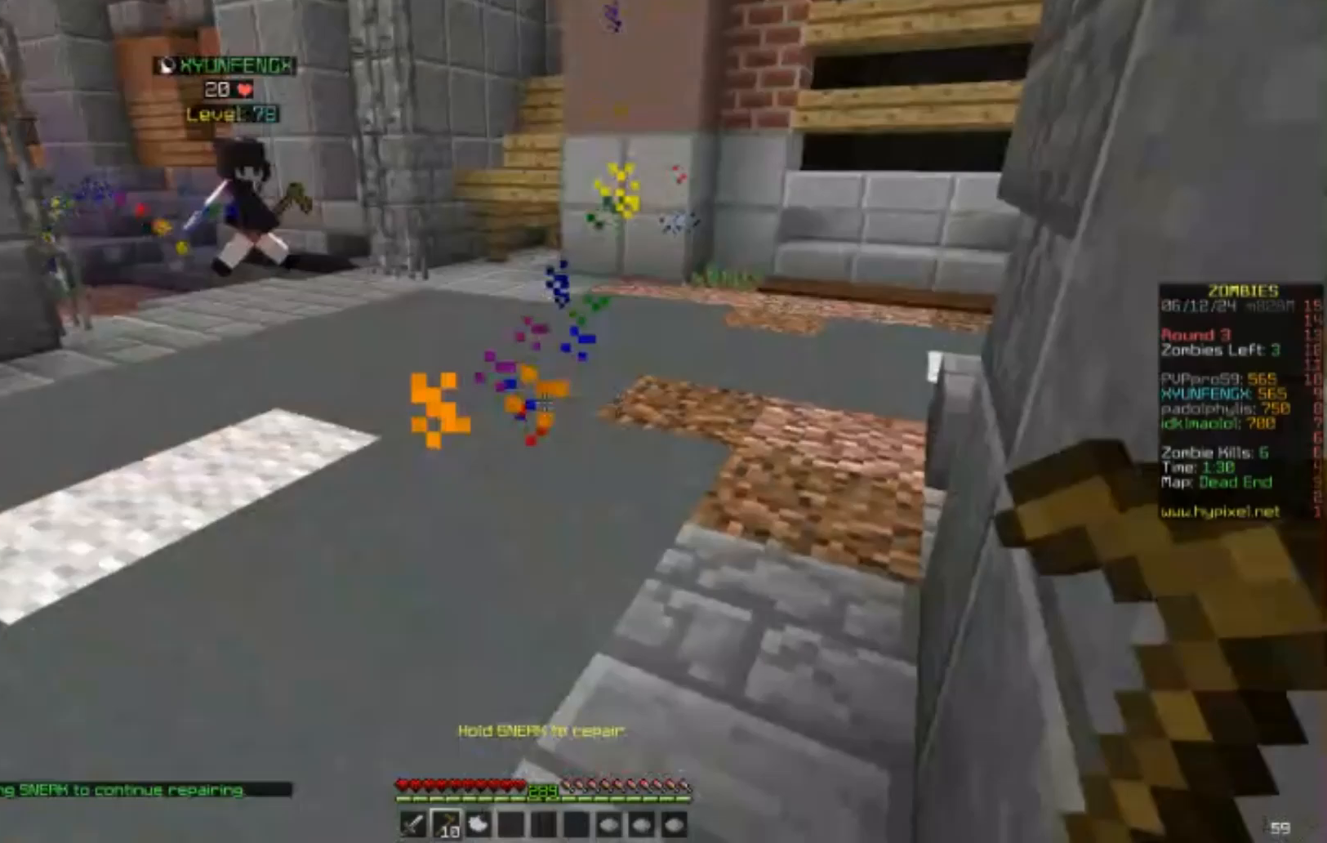
{"keys": ["s"], "mouse": [], "events": []}
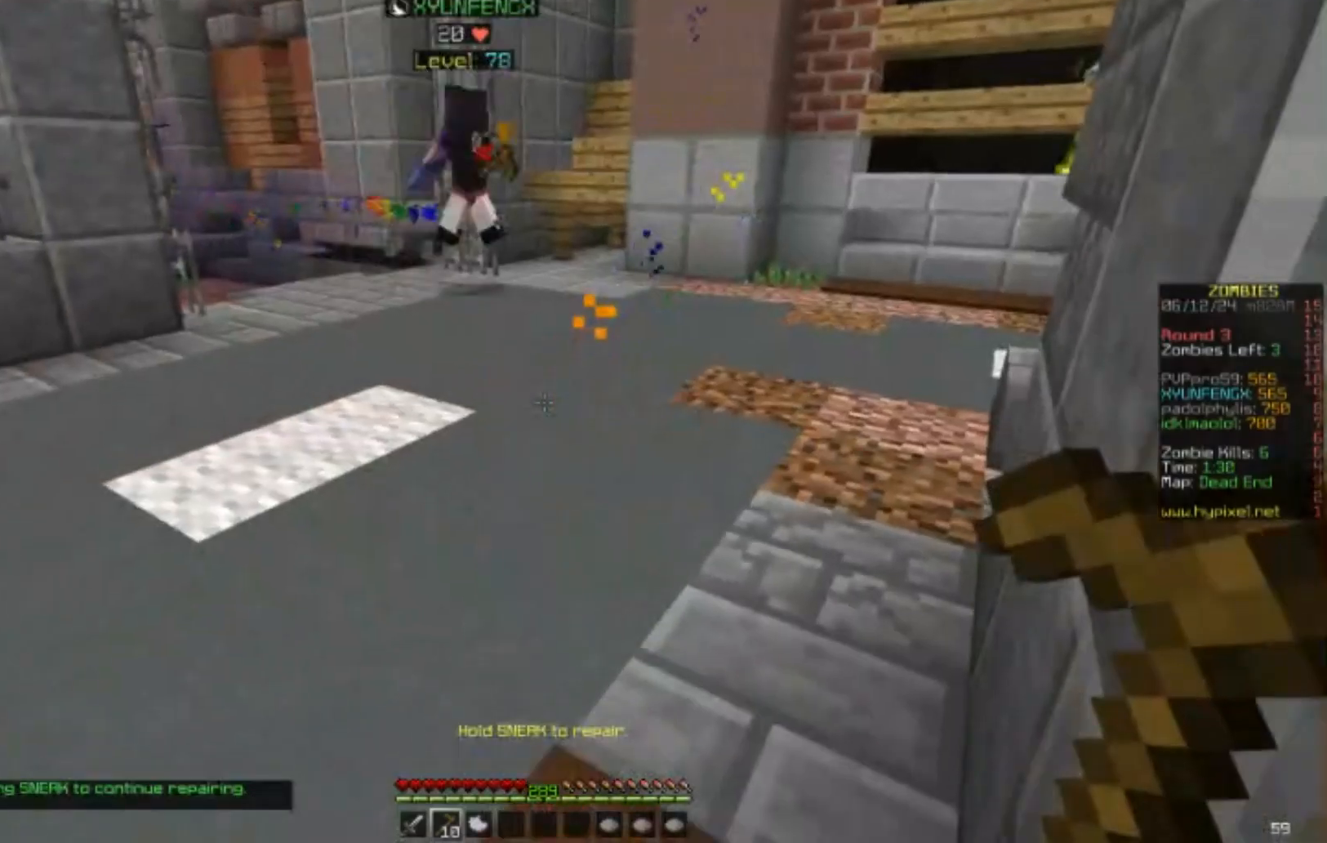
{"keys": ["a"], "mouse": [], "events": [[300, "a", "down"], [483, "s", "up"]]}
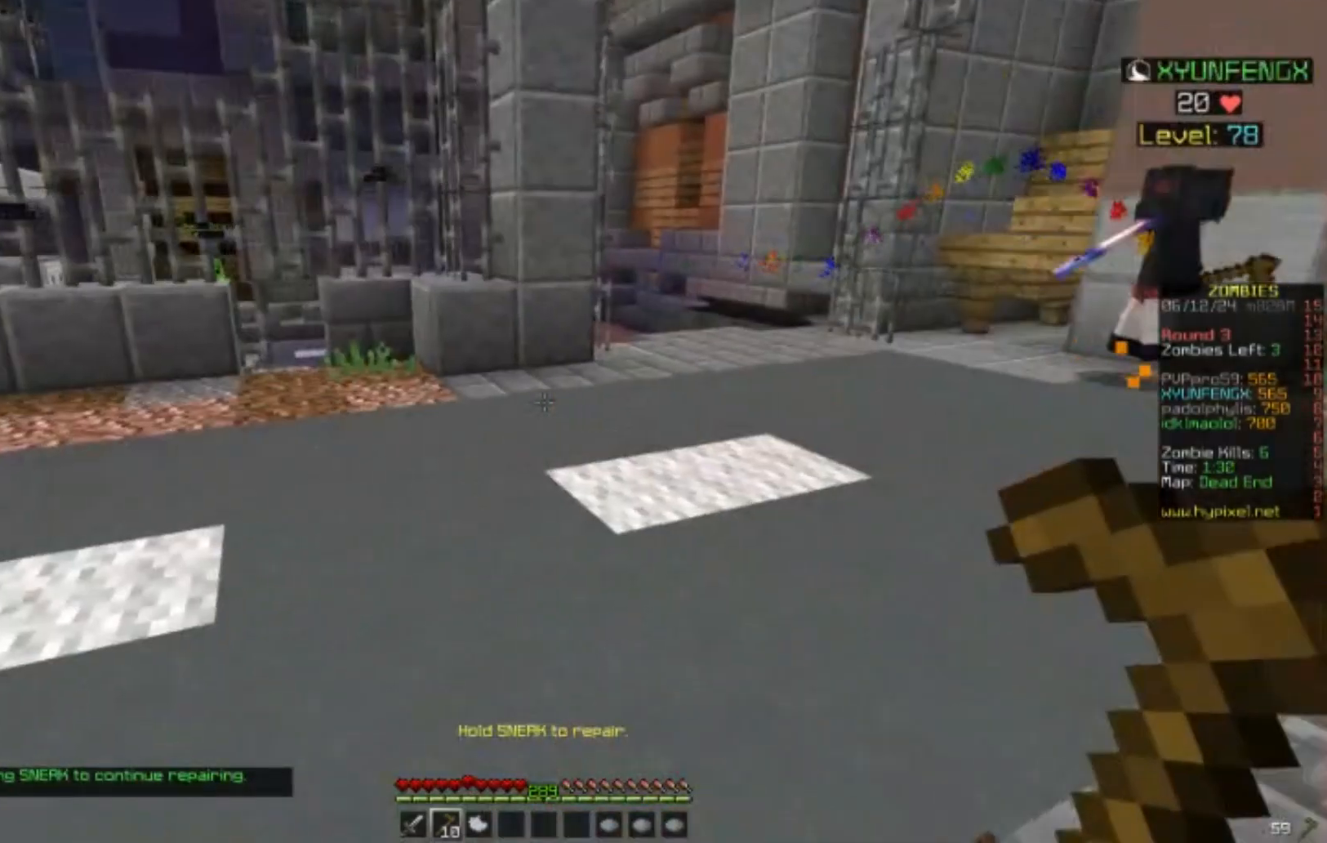
{"keys": [], "mouse": [], "events": [[233, "a", "up"]]}
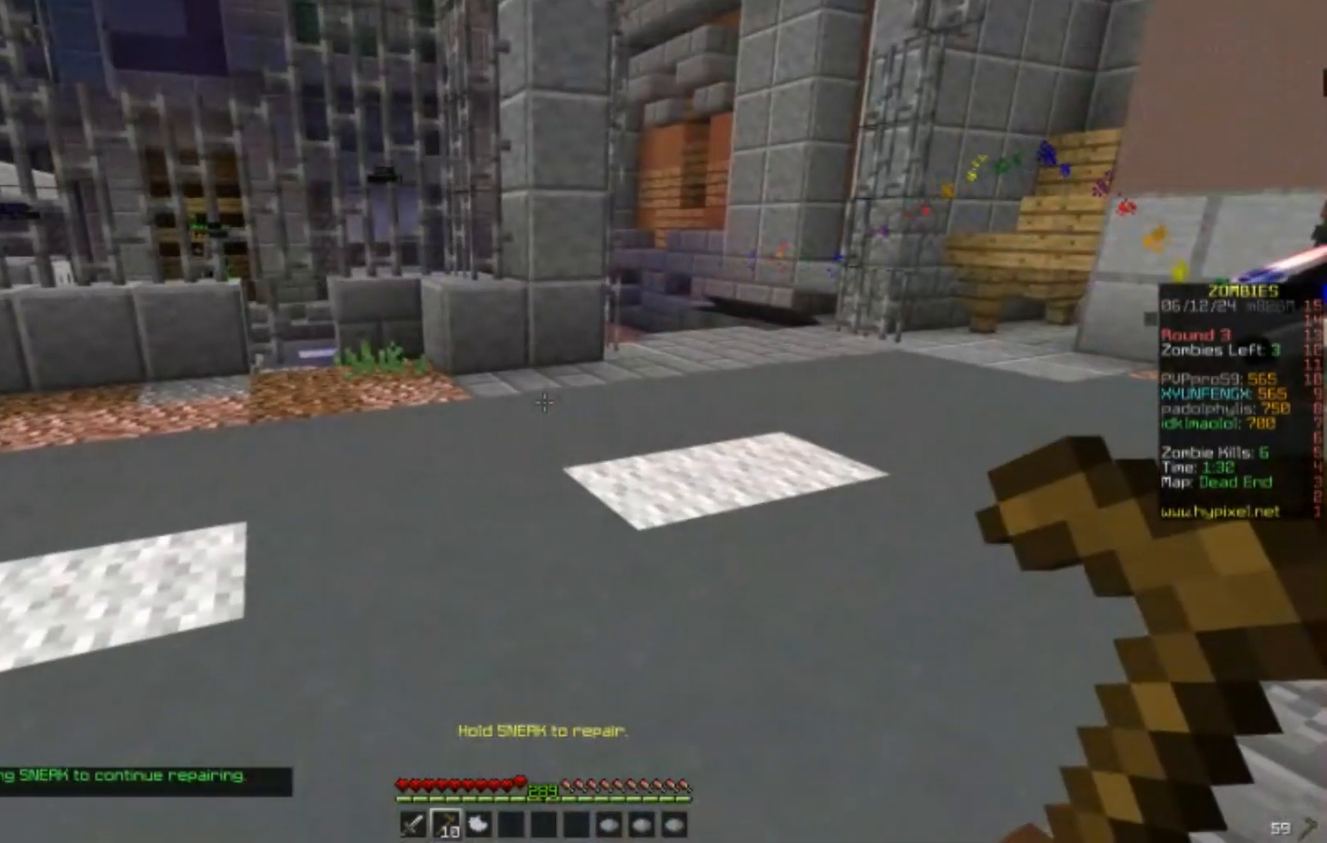
{"keys": [], "mouse": [], "events": []}
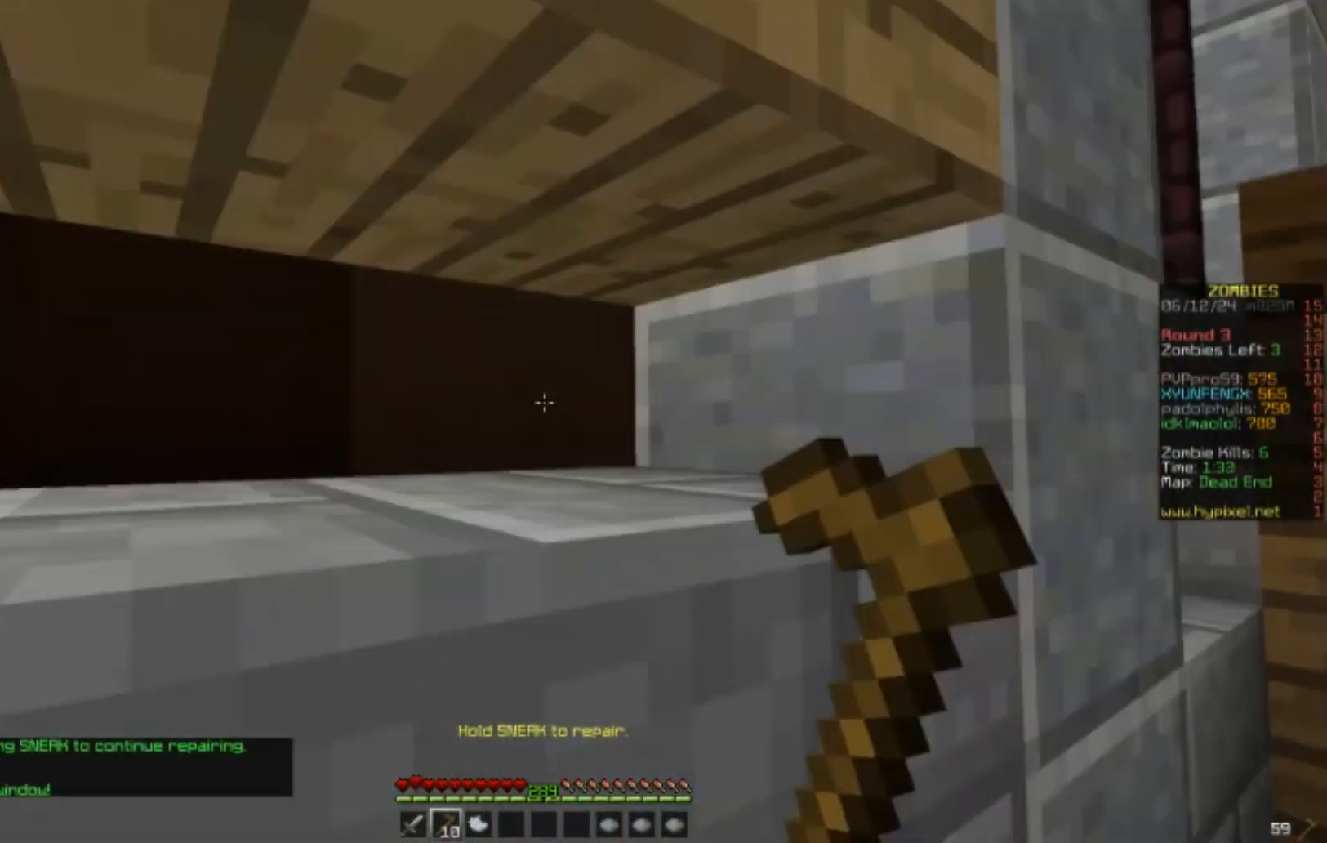
{"keys": [], "mouse": [], "events": []}
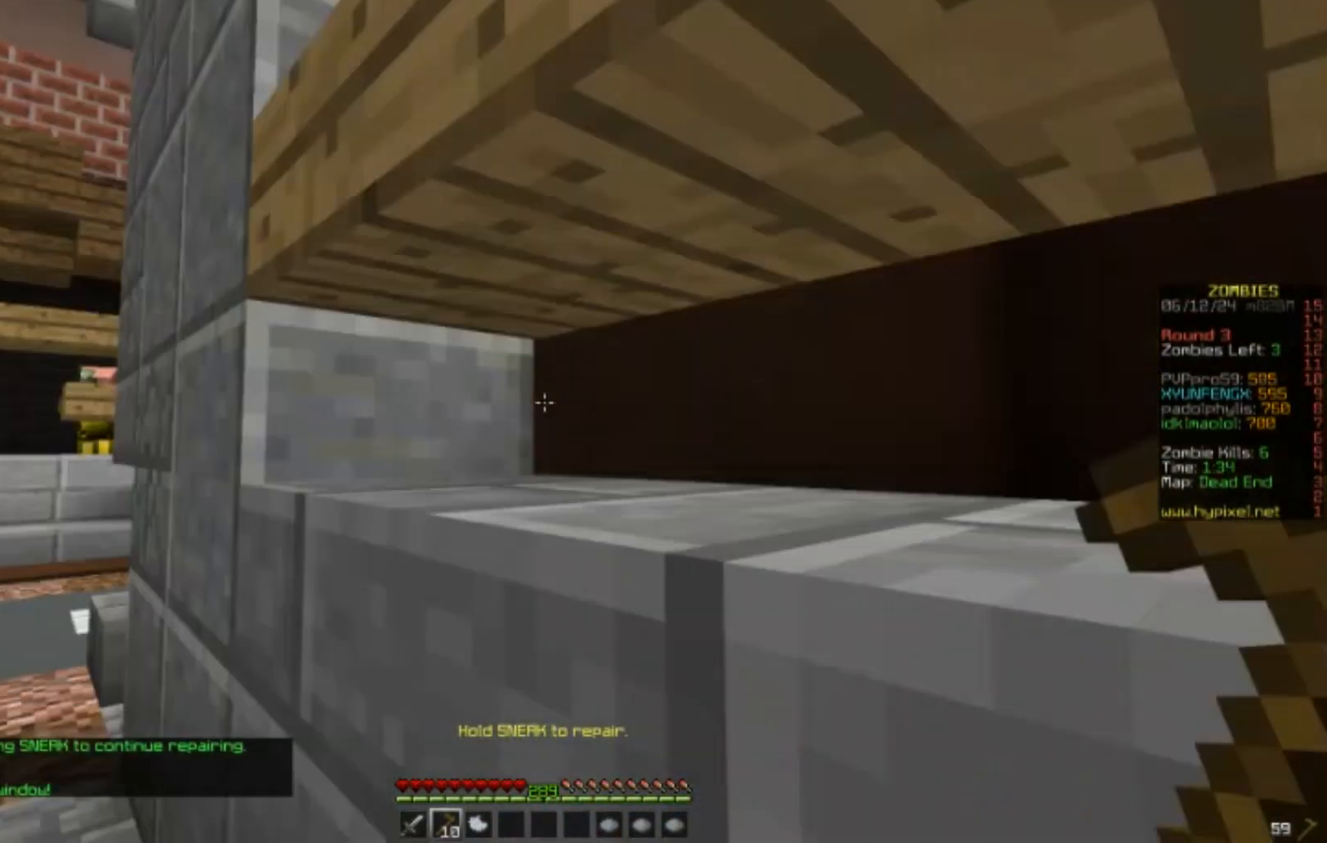
{"keys": [], "mouse": [], "events": []}
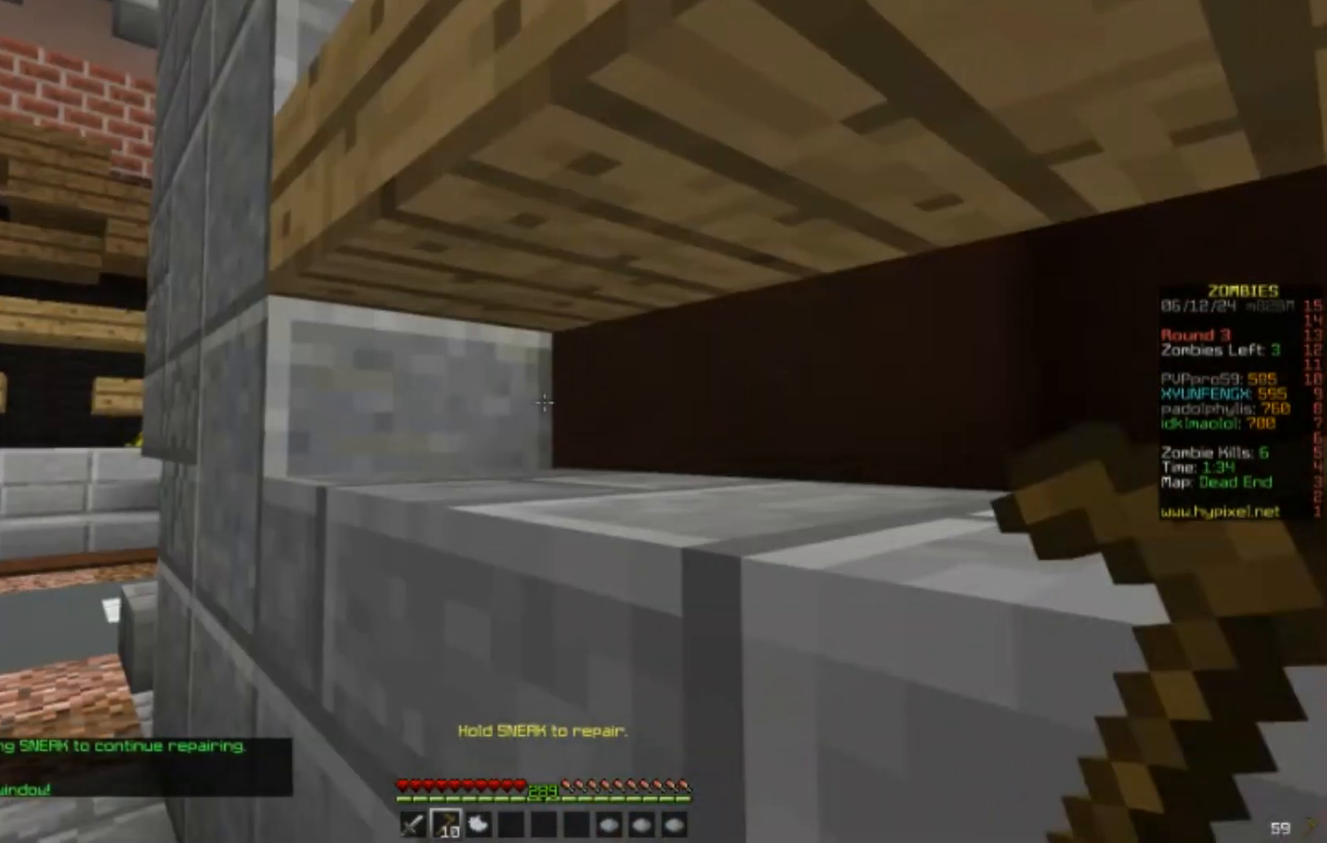
{"keys": [], "mouse": [], "events": []}
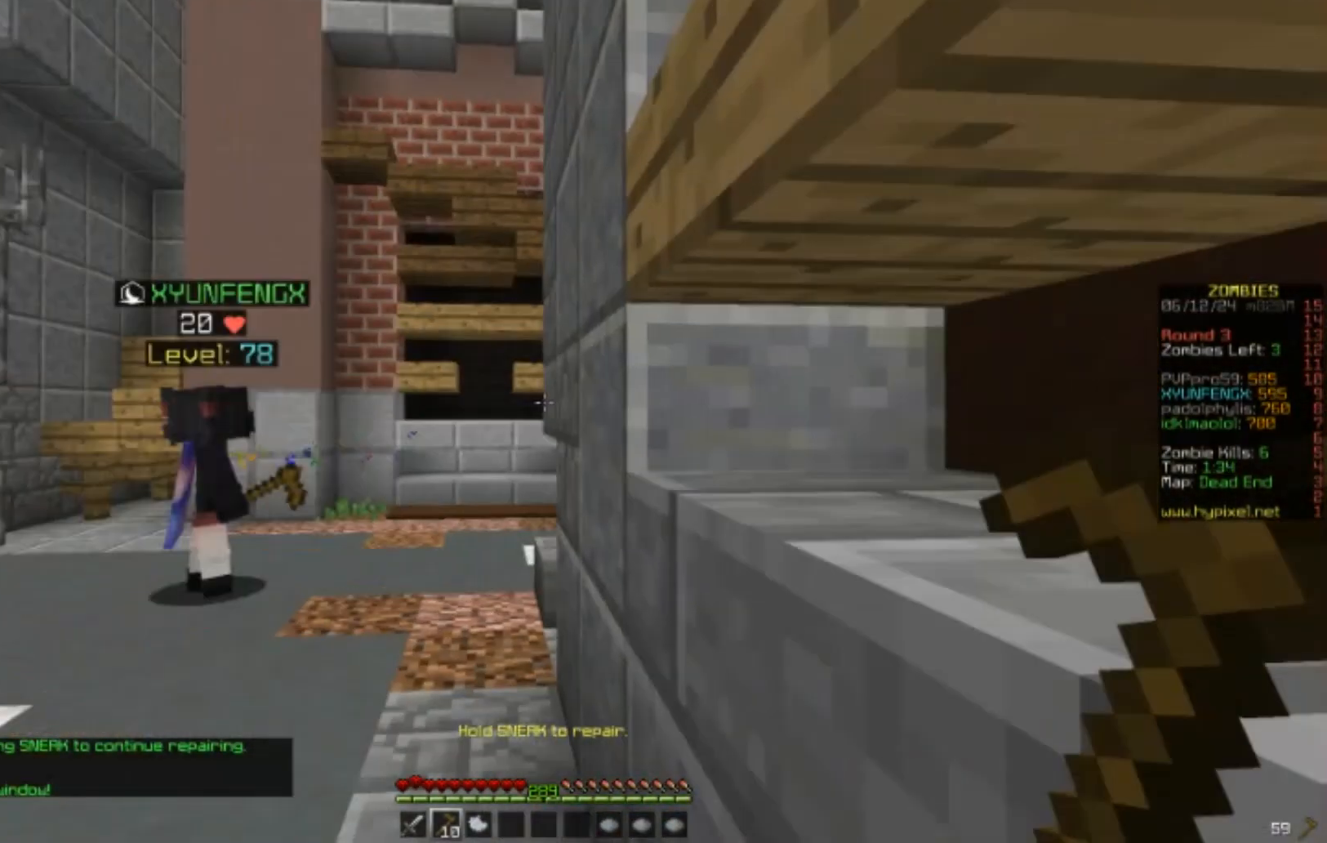
{"keys": ["w"], "mouse": ["right"], "events": [[500, "mouse_right", "down"], [500, "w", "down"]]}
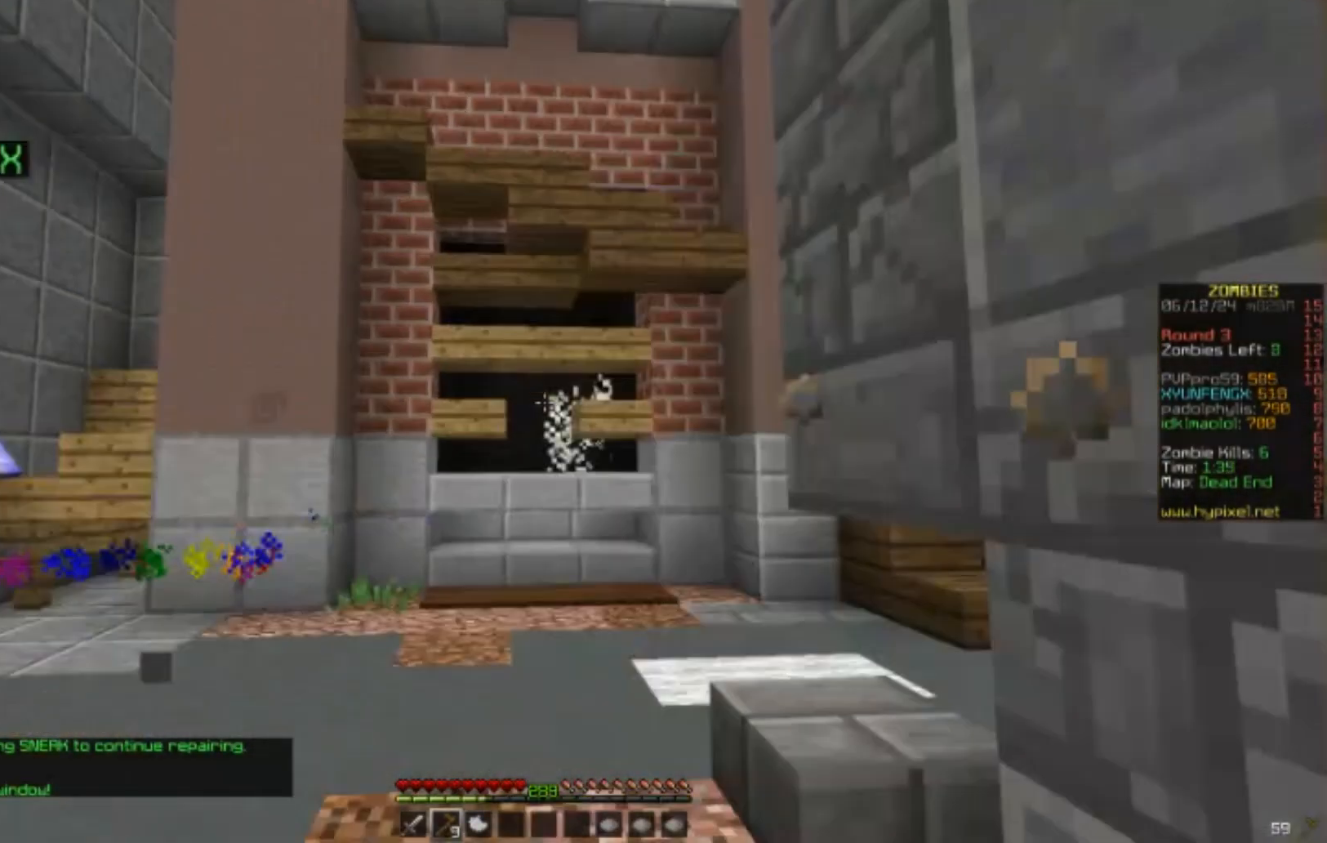
{"keys": ["w"], "mouse": ["right"], "events": []}
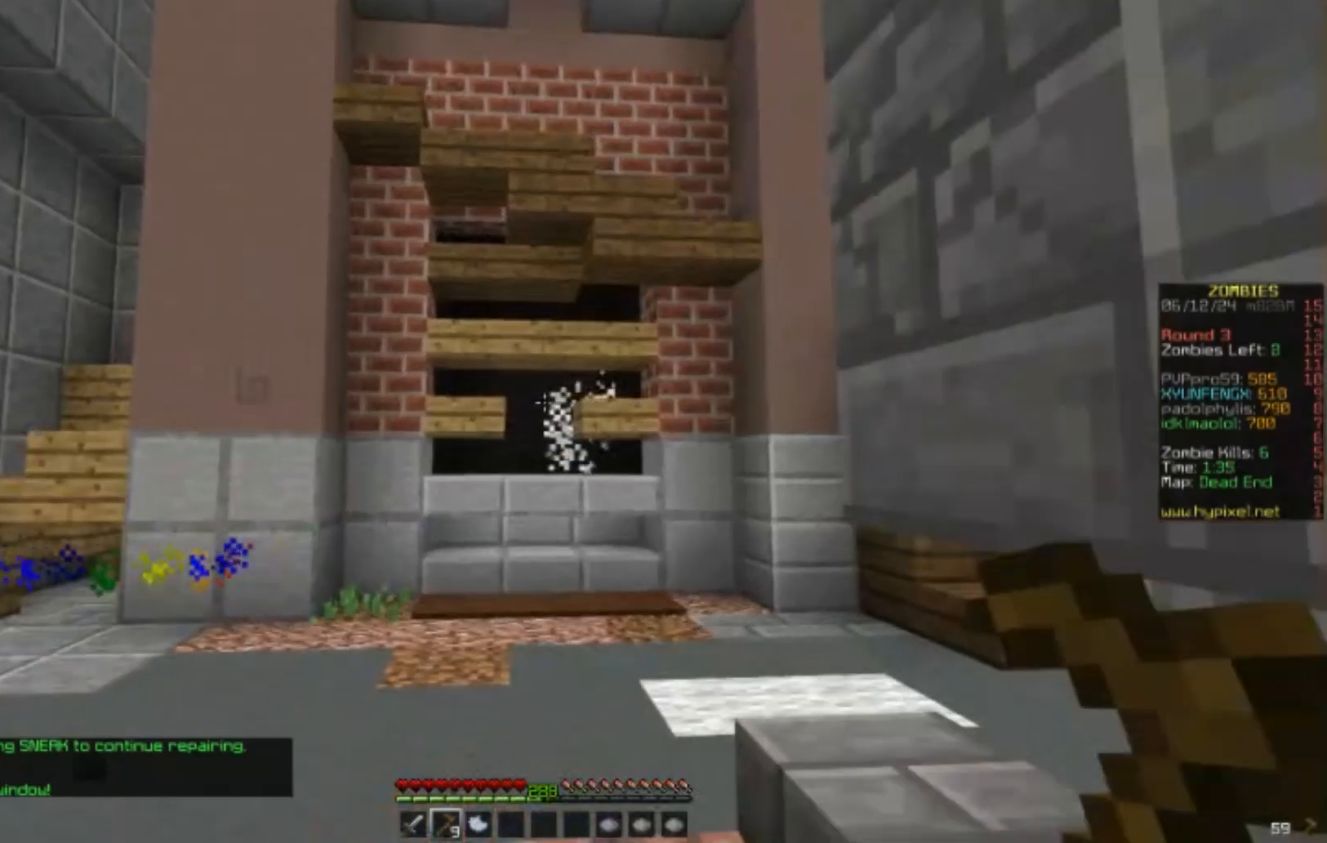
{"keys": ["d", "w"], "mouse": [], "events": [[417, "d", "down"], [417, "mouse_right", "up"]]}
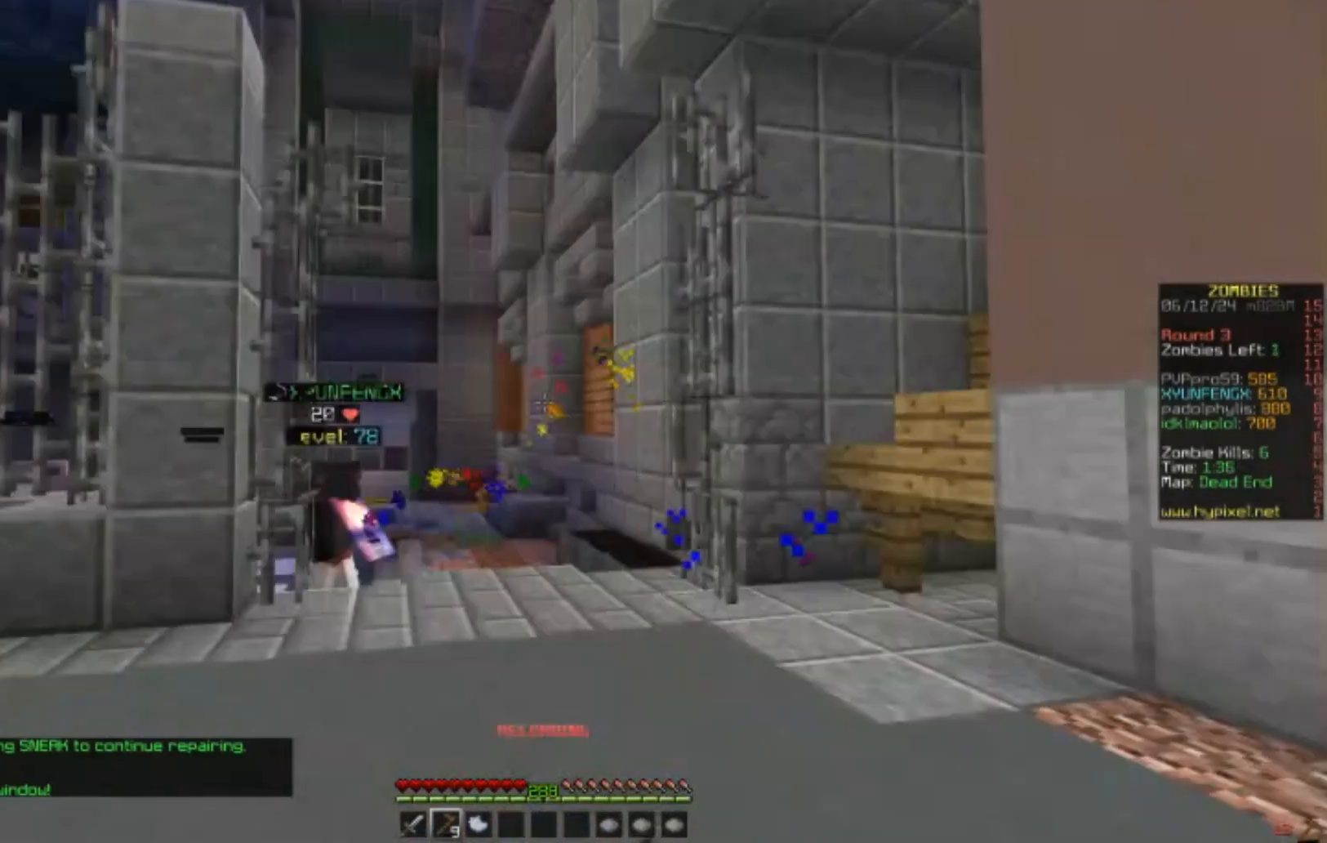
{"keys": ["w"], "mouse": [], "events": [[83, "mouse_left", "down"], [283, "d", "up"], [283, "mouse_left", "up"]]}
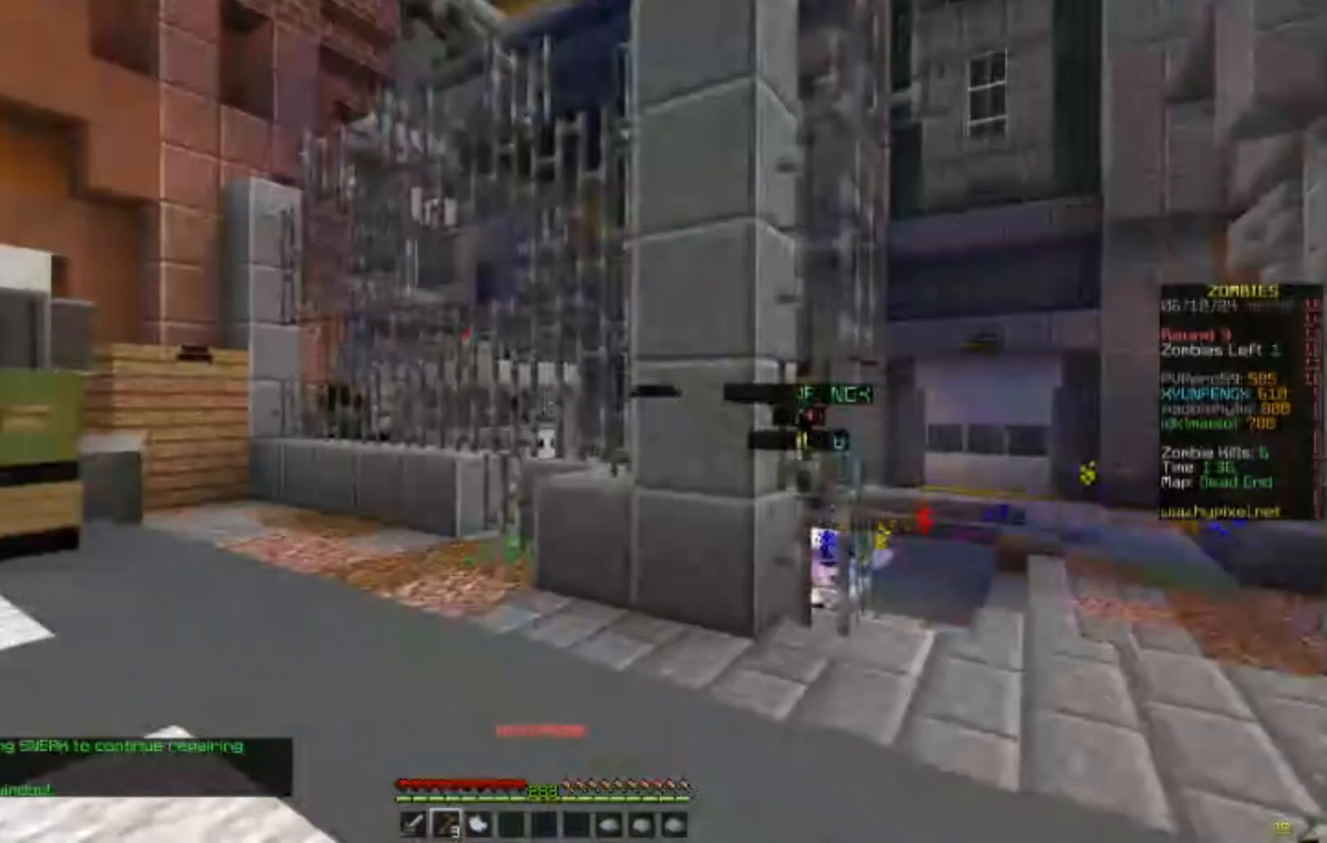
{"keys": ["w"], "mouse": [], "events": [[183, "d", "down"], [267, "d", "up"]]}
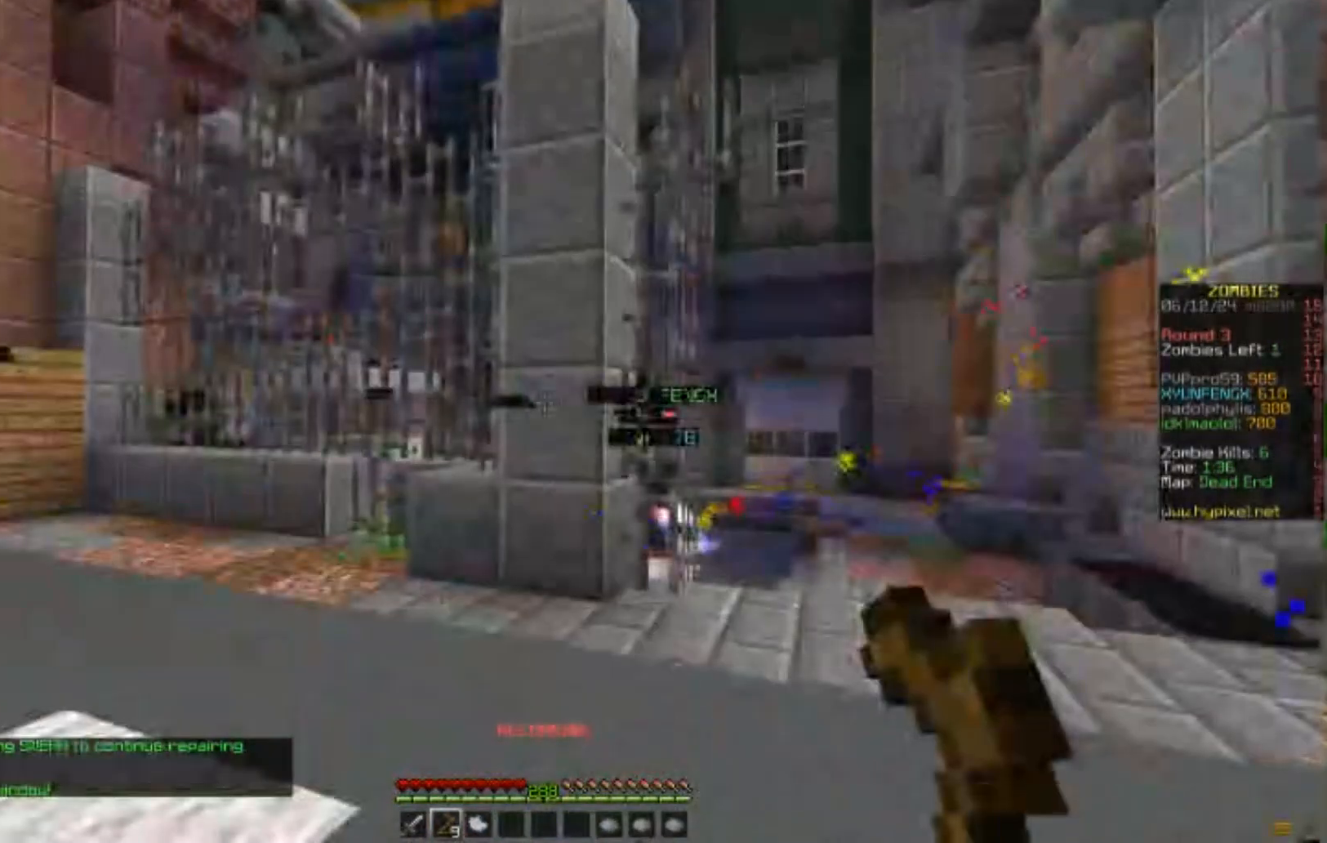
{"keys": ["w"], "mouse": [], "events": []}
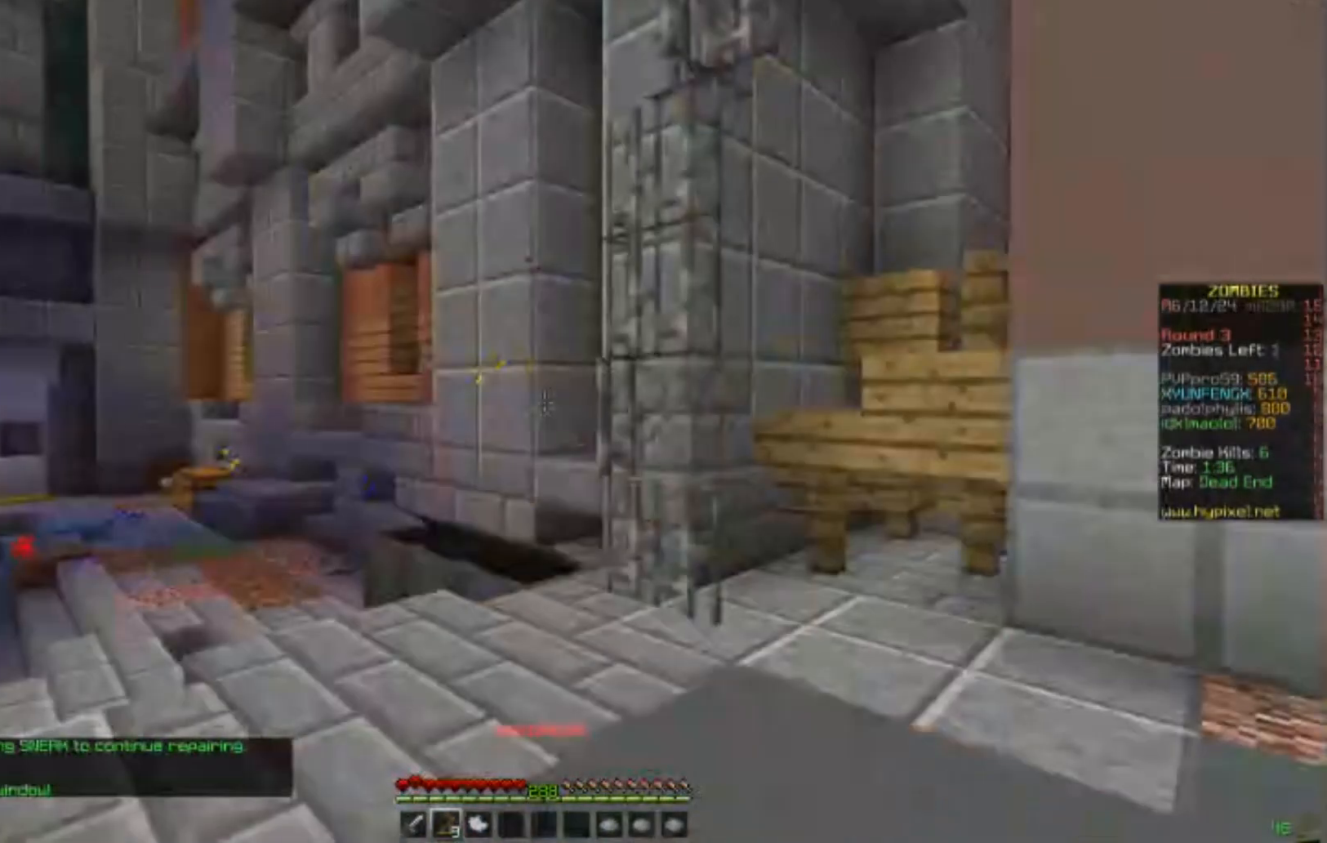
{"keys": ["d", "w"], "mouse": [], "events": [[100, "d", "down"]]}
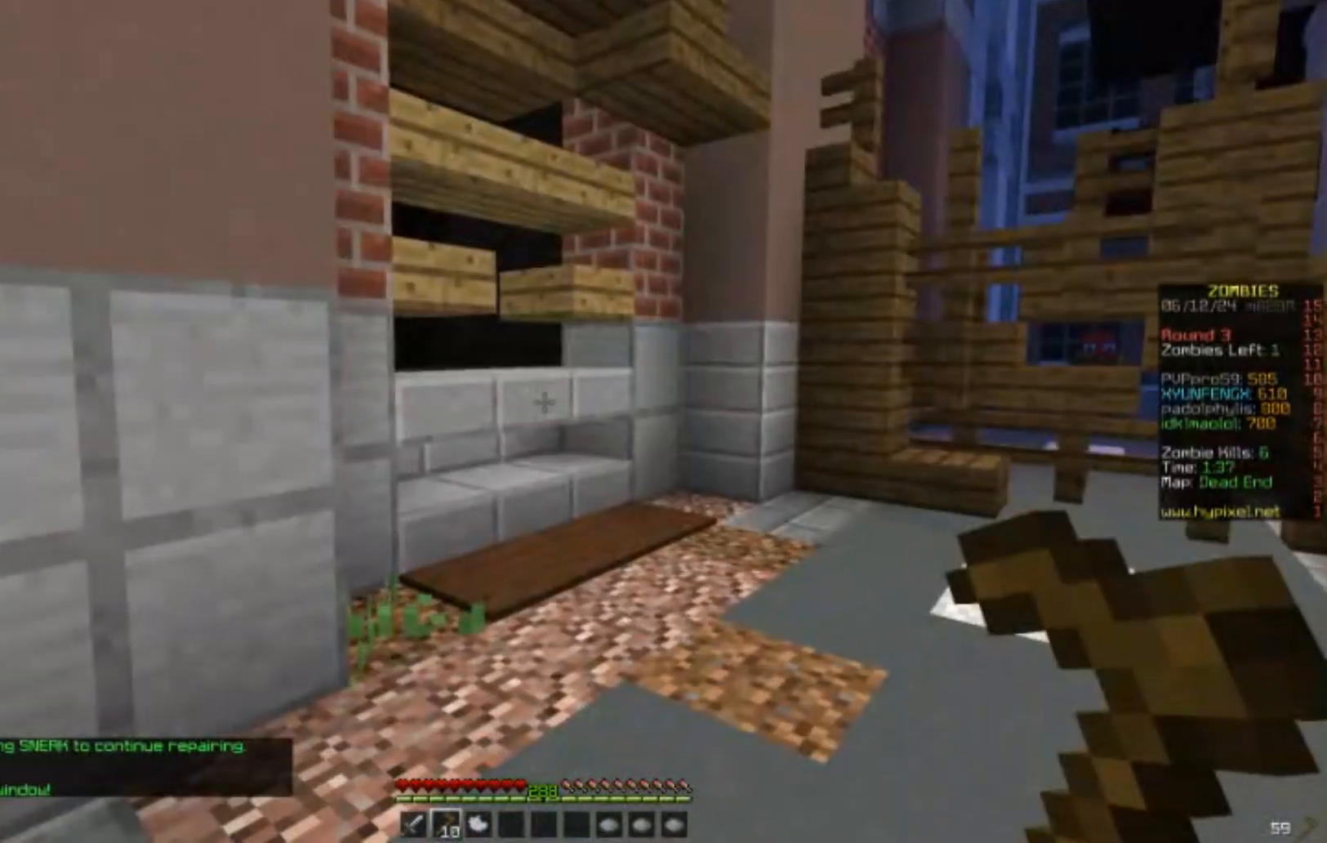
{"keys": ["d", "w"], "mouse": [], "events": [[300, "d", "up"], [450, "d", "down"]]}
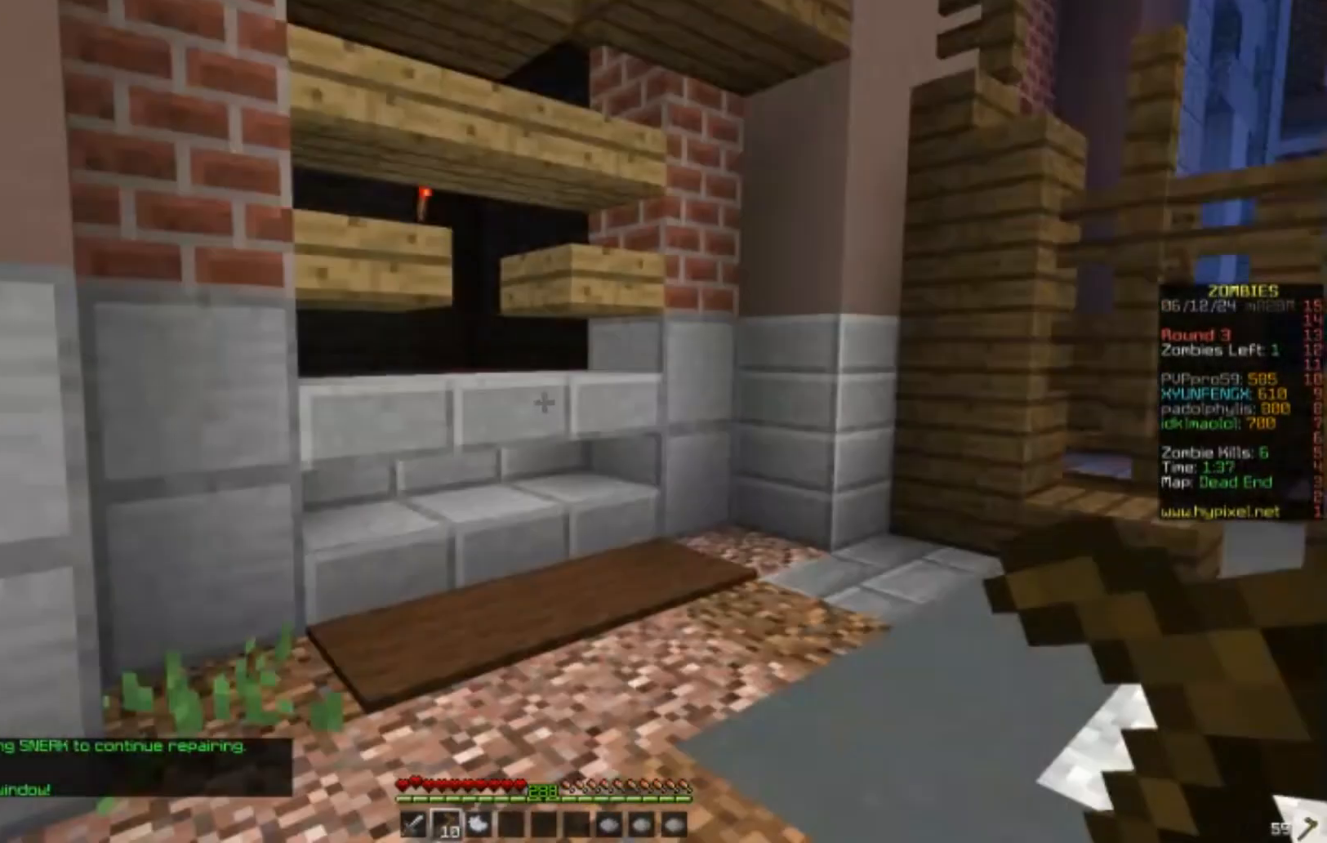
{"keys": [], "mouse": [], "events": [[67, "d", "up"], [383, "w", "up"]]}
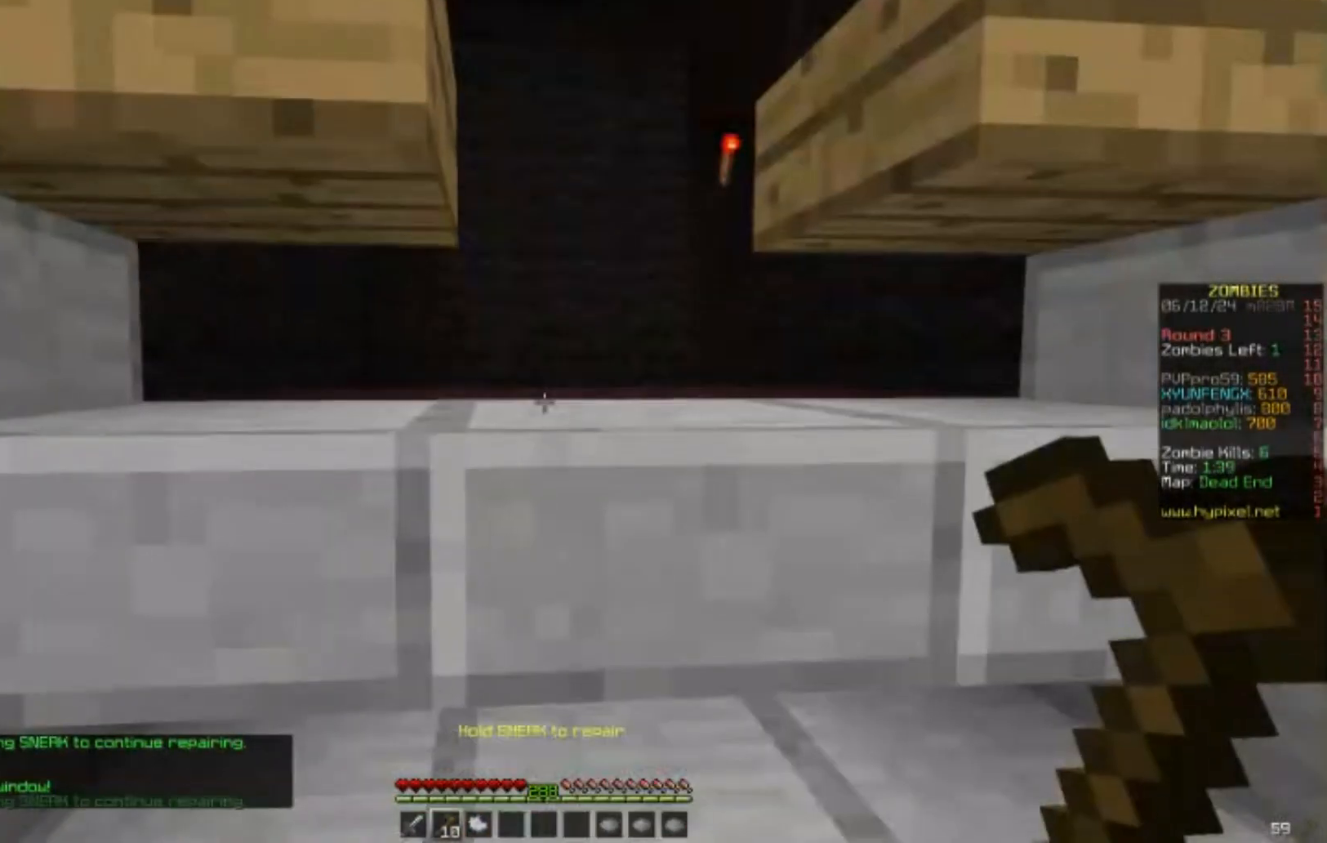
{"keys": ["w"], "mouse": [], "events": [[83, "a", "down"], [350, "w", "down"], [417, "a", "up"]]}
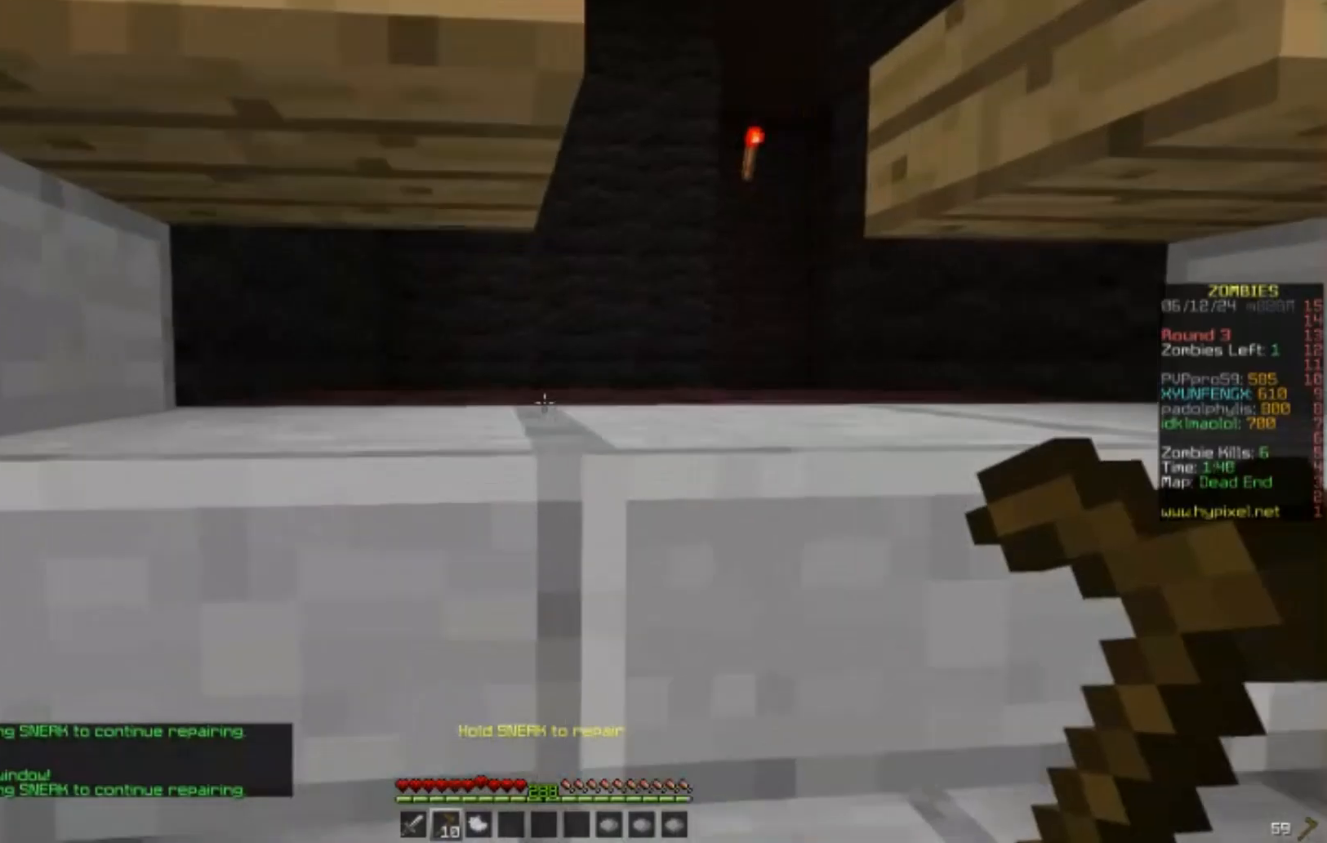
{"keys": ["w"], "mouse": [], "events": []}